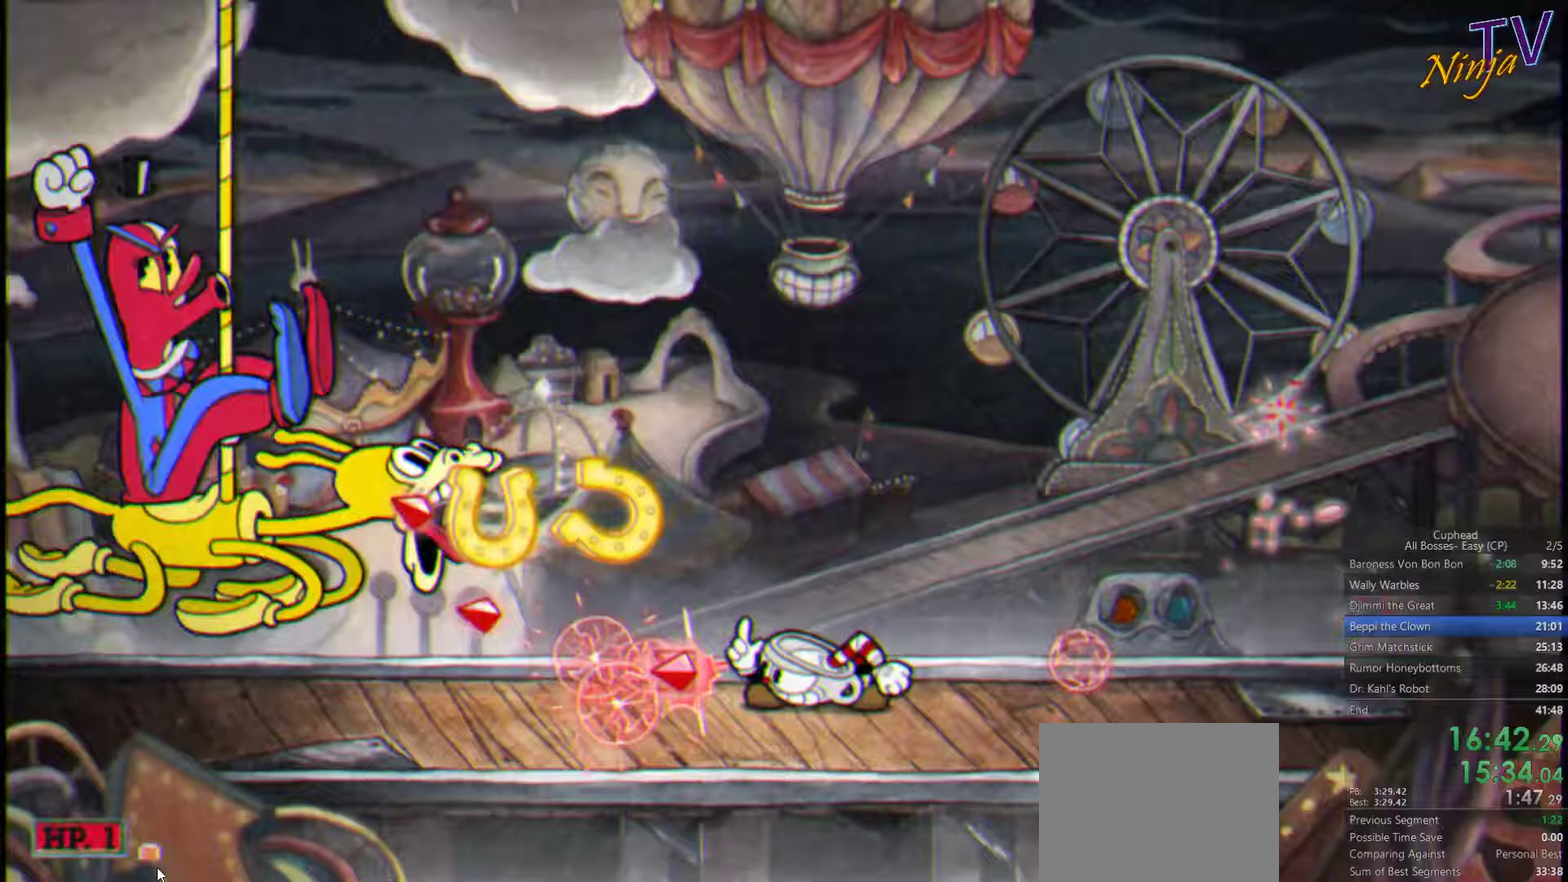
Gameplay with a controller (PlayStation layout); each line is a JSON object with the inputs held at the frame after it. "events" lists button and stick changes between this image and that frame as [ms after this image, input, new state], when the widget could be followed in between.
{"buttons": ["SQUARE", "DPAD_DOWN", "DPAD_LEFT"], "left_stick": "center", "right_stick": "center", "events": []}
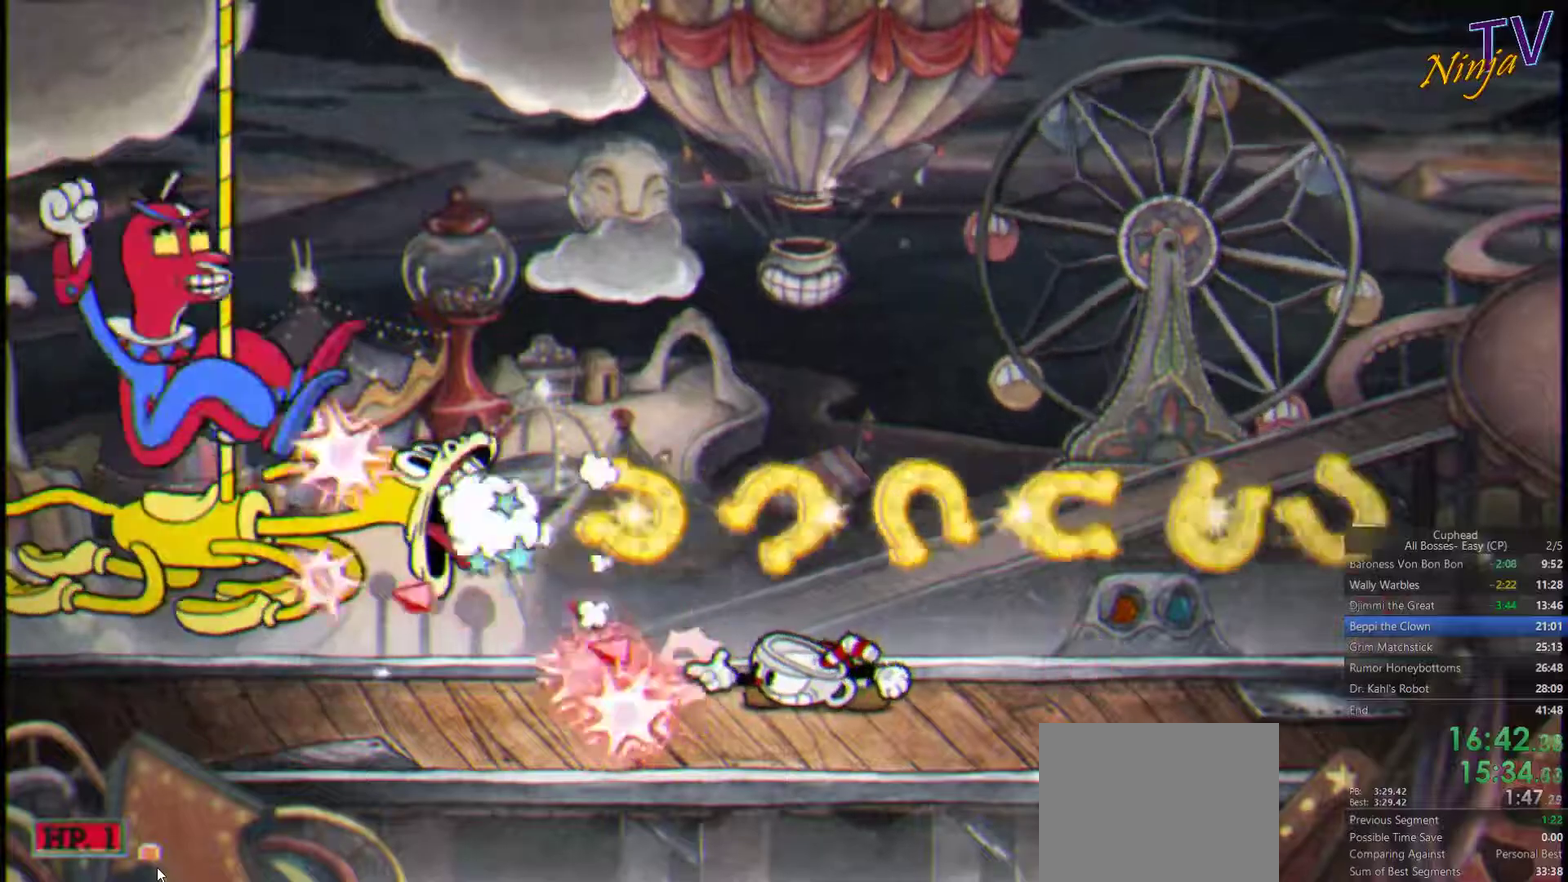
{"buttons": ["SQUARE", "DPAD_DOWN", "DPAD_LEFT"], "left_stick": "center", "right_stick": "center", "events": []}
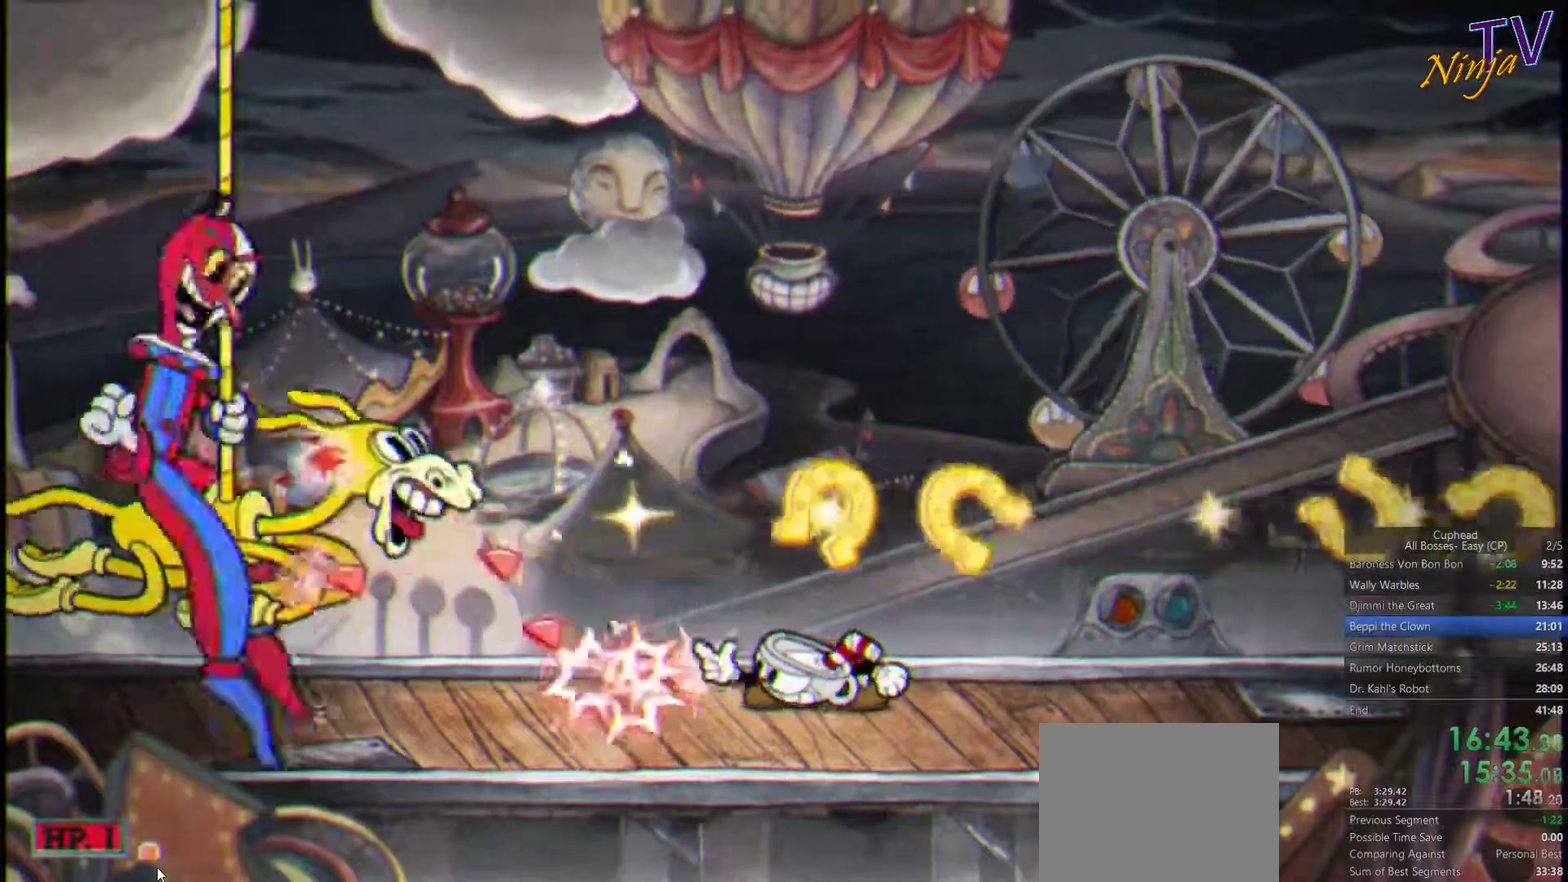
{"buttons": ["SQUARE", "DPAD_DOWN", "DPAD_LEFT"], "left_stick": "center", "right_stick": "center", "events": []}
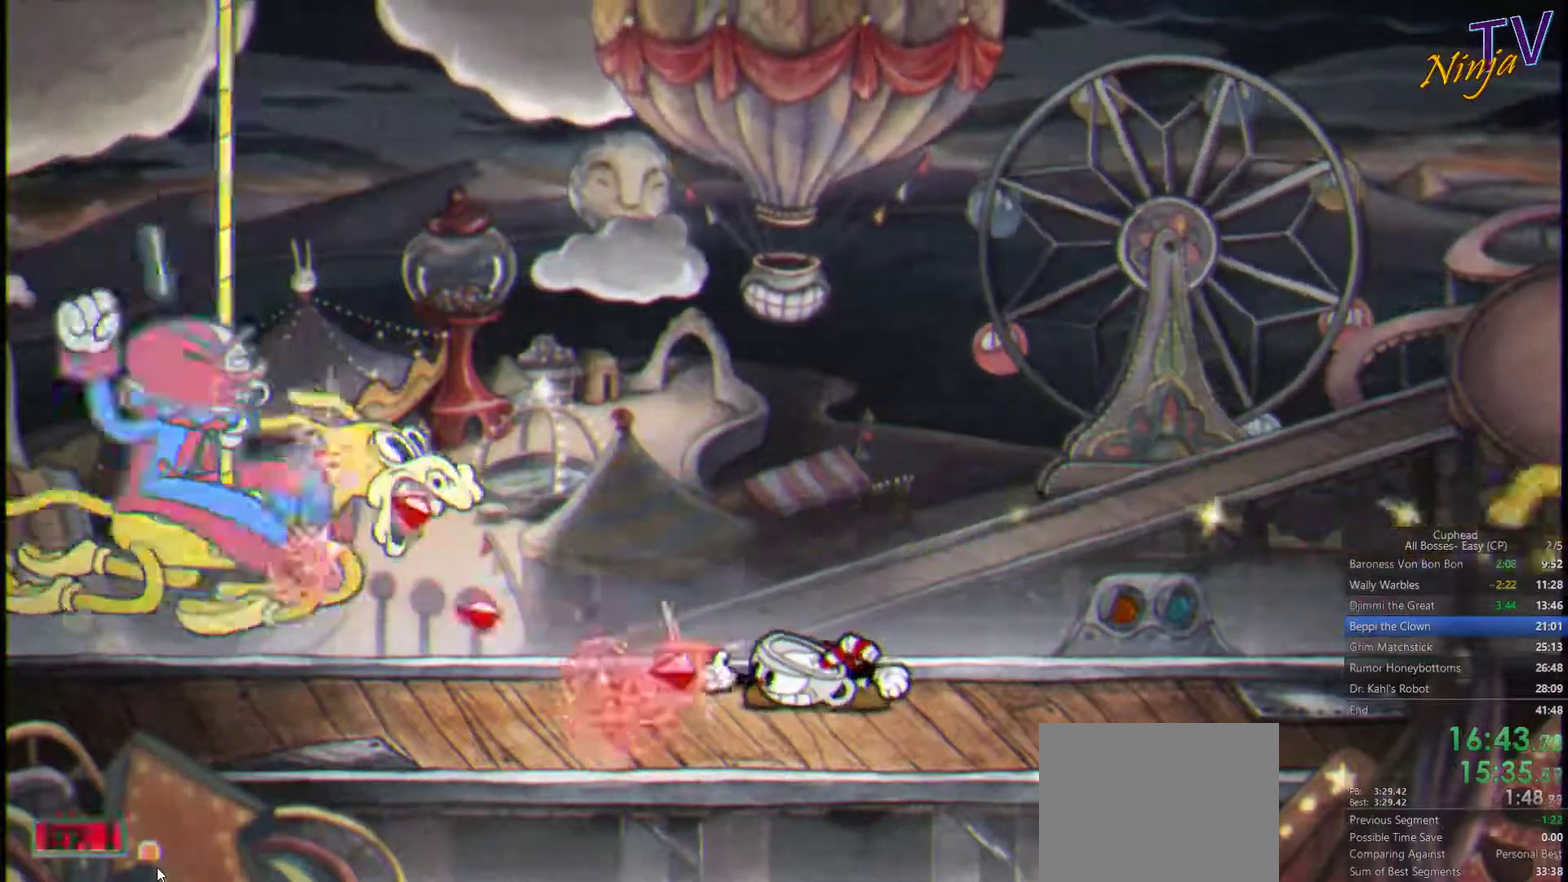
{"buttons": ["SQUARE", "DPAD_DOWN", "DPAD_LEFT"], "left_stick": "center", "right_stick": "center", "events": []}
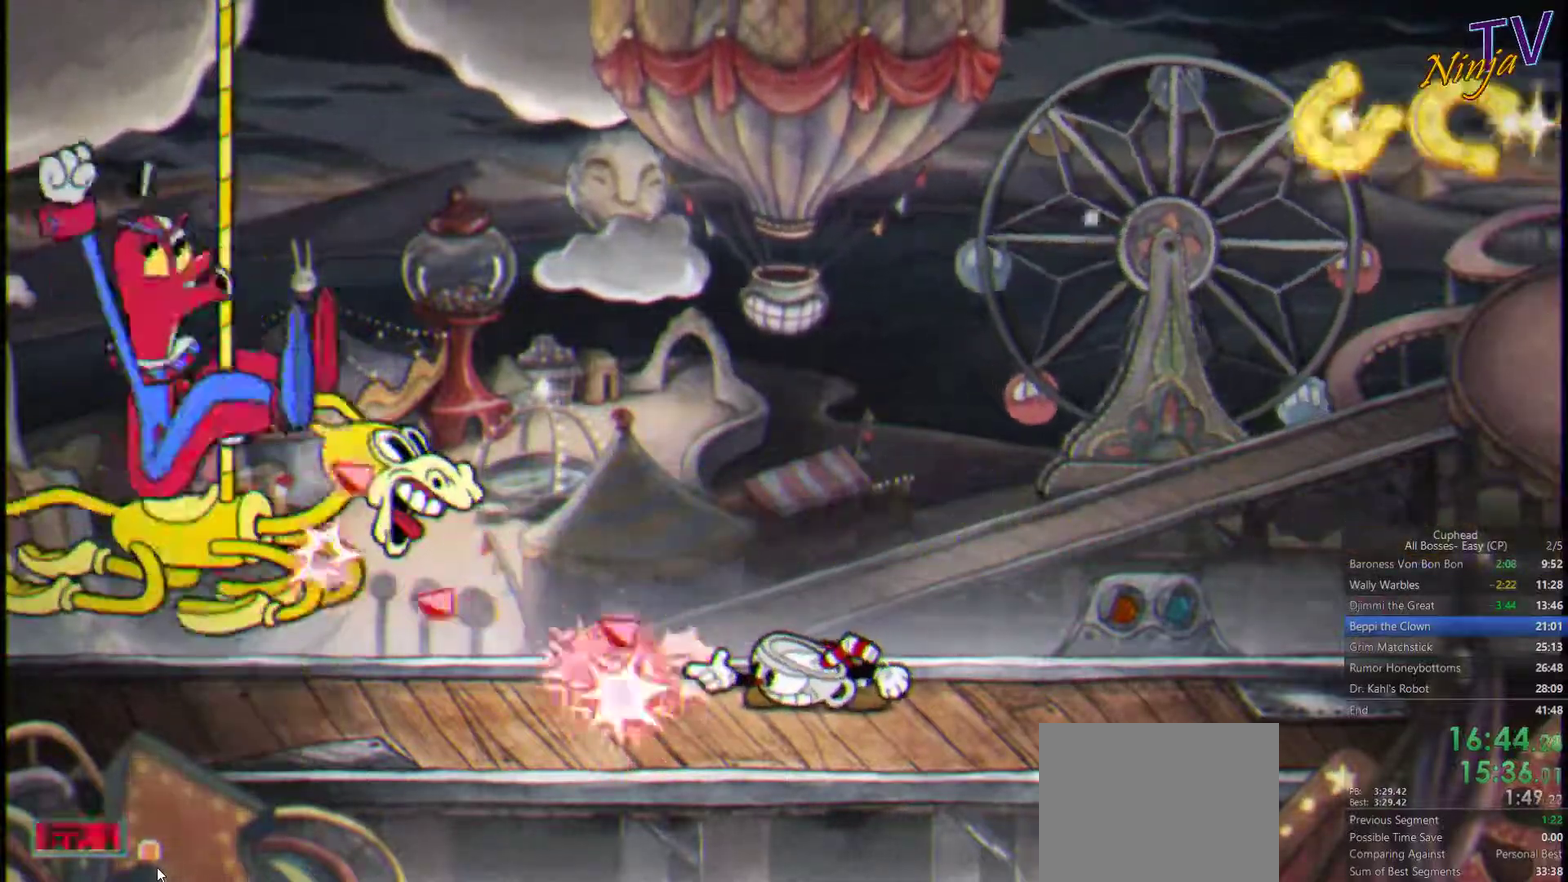
{"buttons": ["SQUARE", "DPAD_DOWN", "DPAD_LEFT"], "left_stick": "center", "right_stick": "center", "events": []}
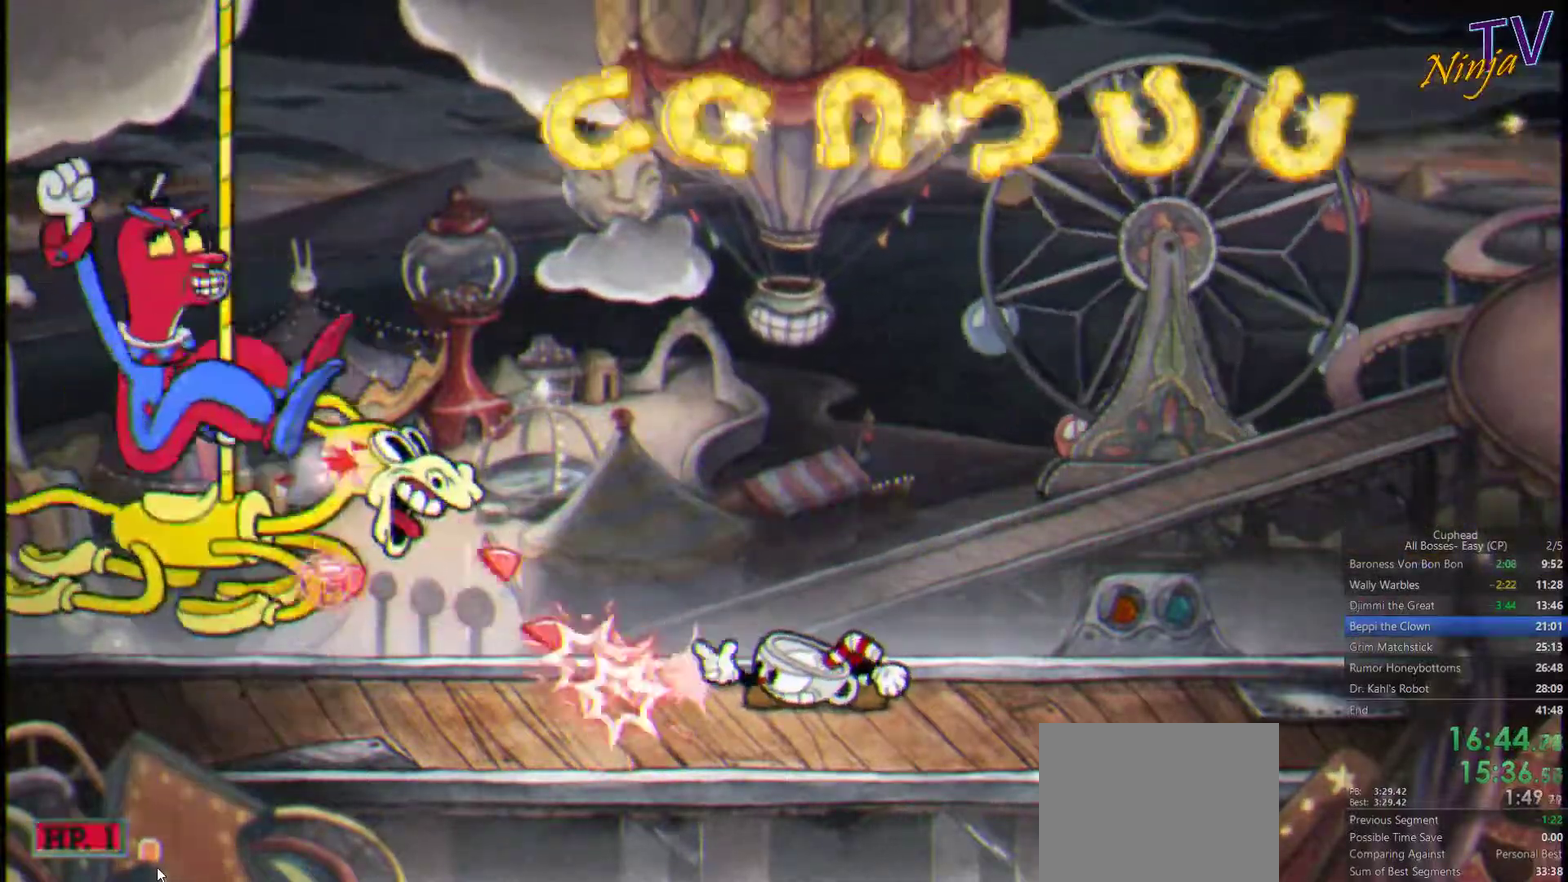
{"buttons": ["SQUARE"], "left_stick": "right", "right_stick": "center", "events": [[100, "DPAD_LEFT", "up"], [266, "DPAD_DOWN", "up"], [466, "left_stick", "right"]]}
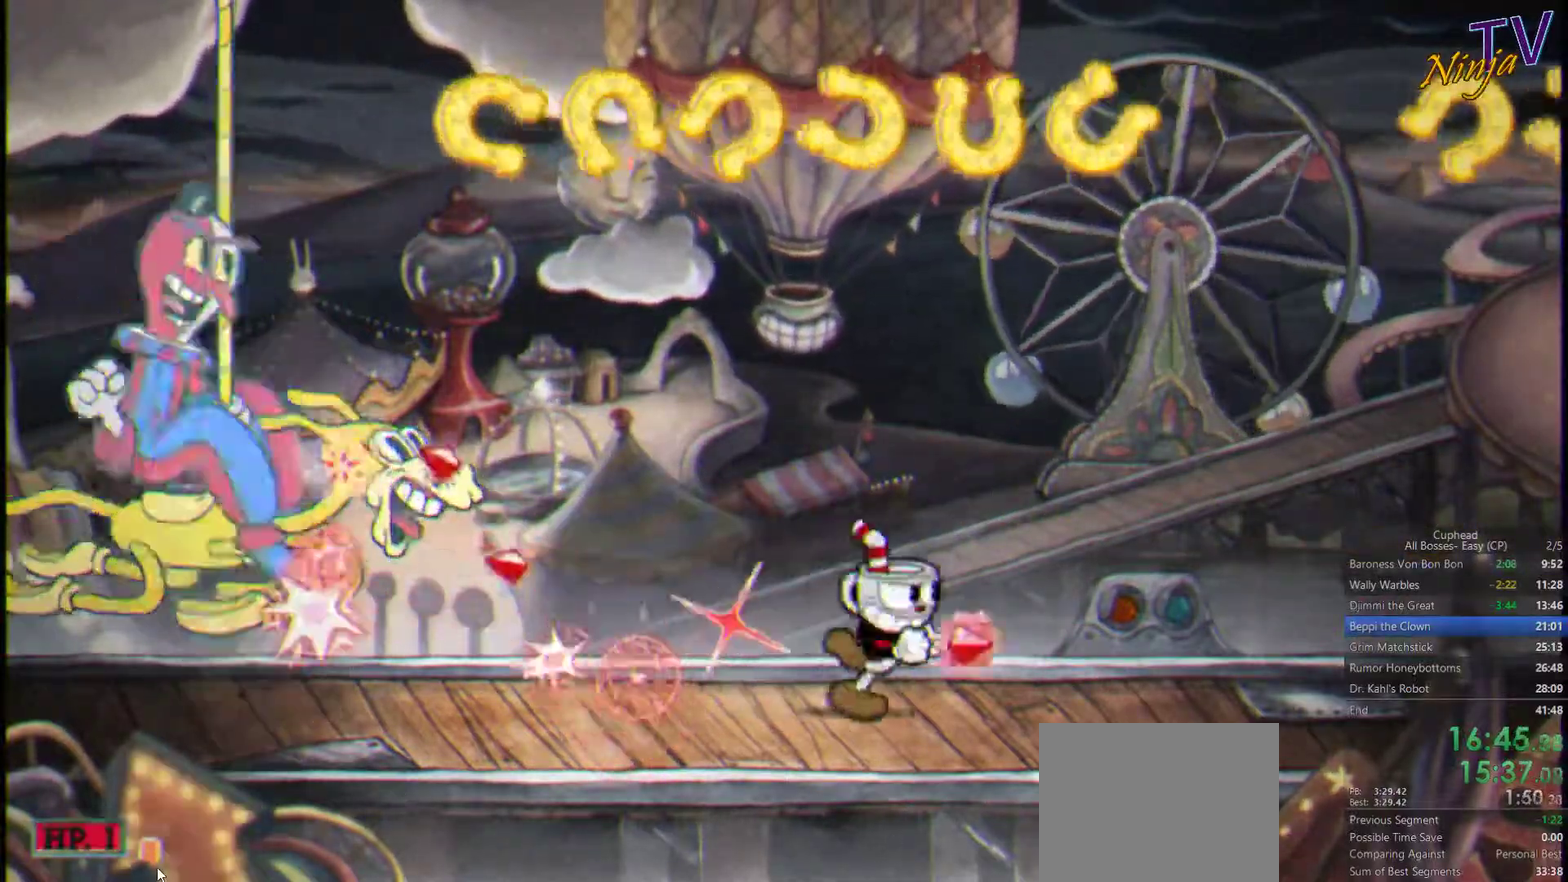
{"buttons": ["SQUARE"], "left_stick": "right", "right_stick": "center", "events": []}
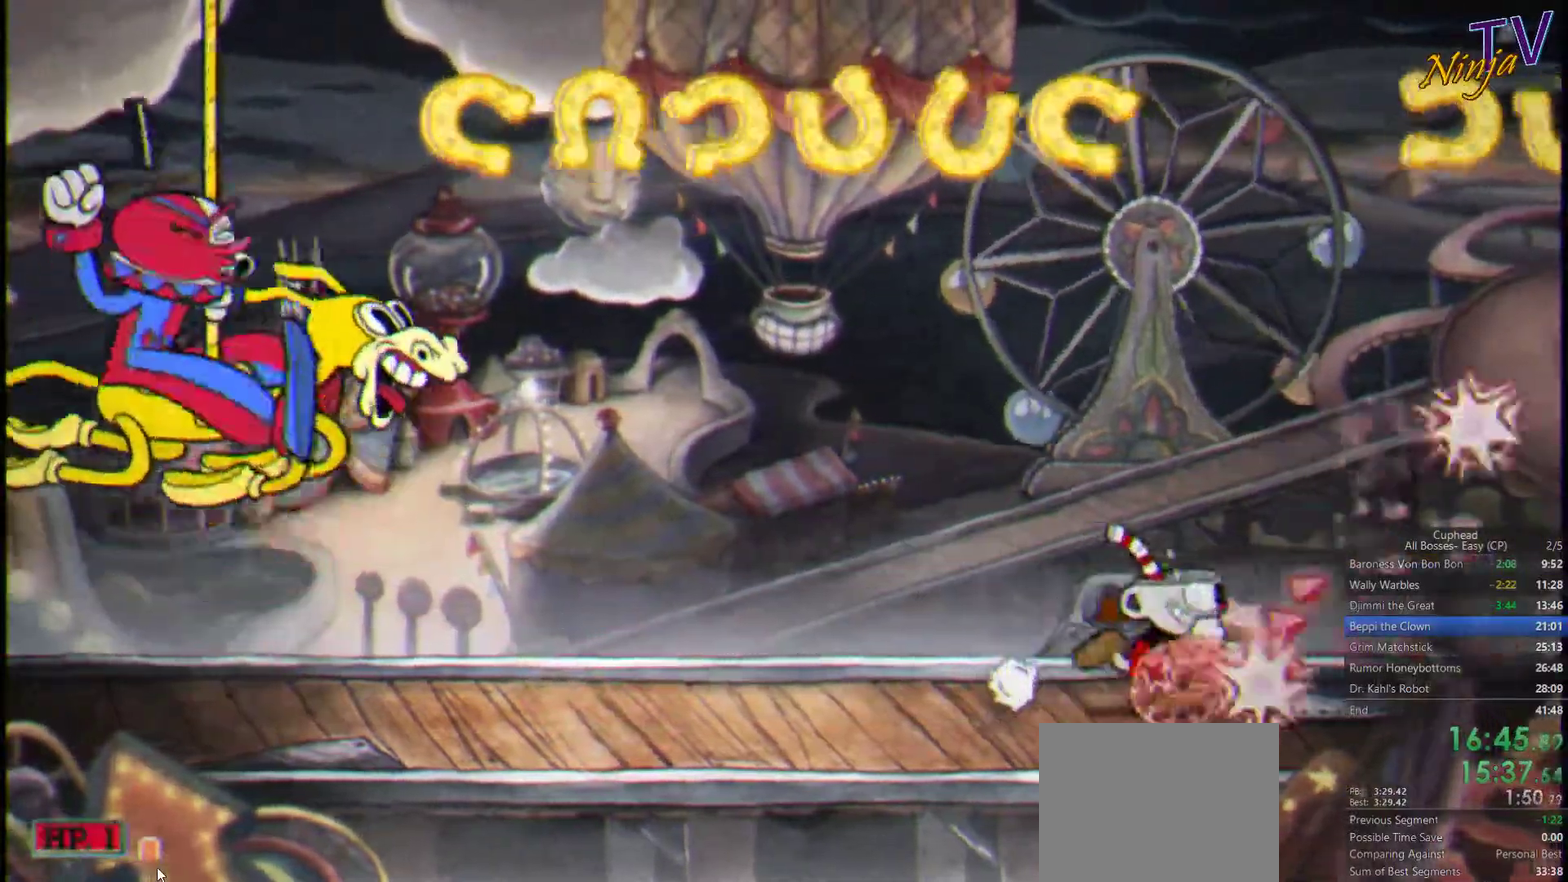
{"buttons": ["SQUARE", "L1"], "left_stick": "center", "right_stick": "center", "events": [[300, "left_stick", "center"], [500, "L1", "down"]]}
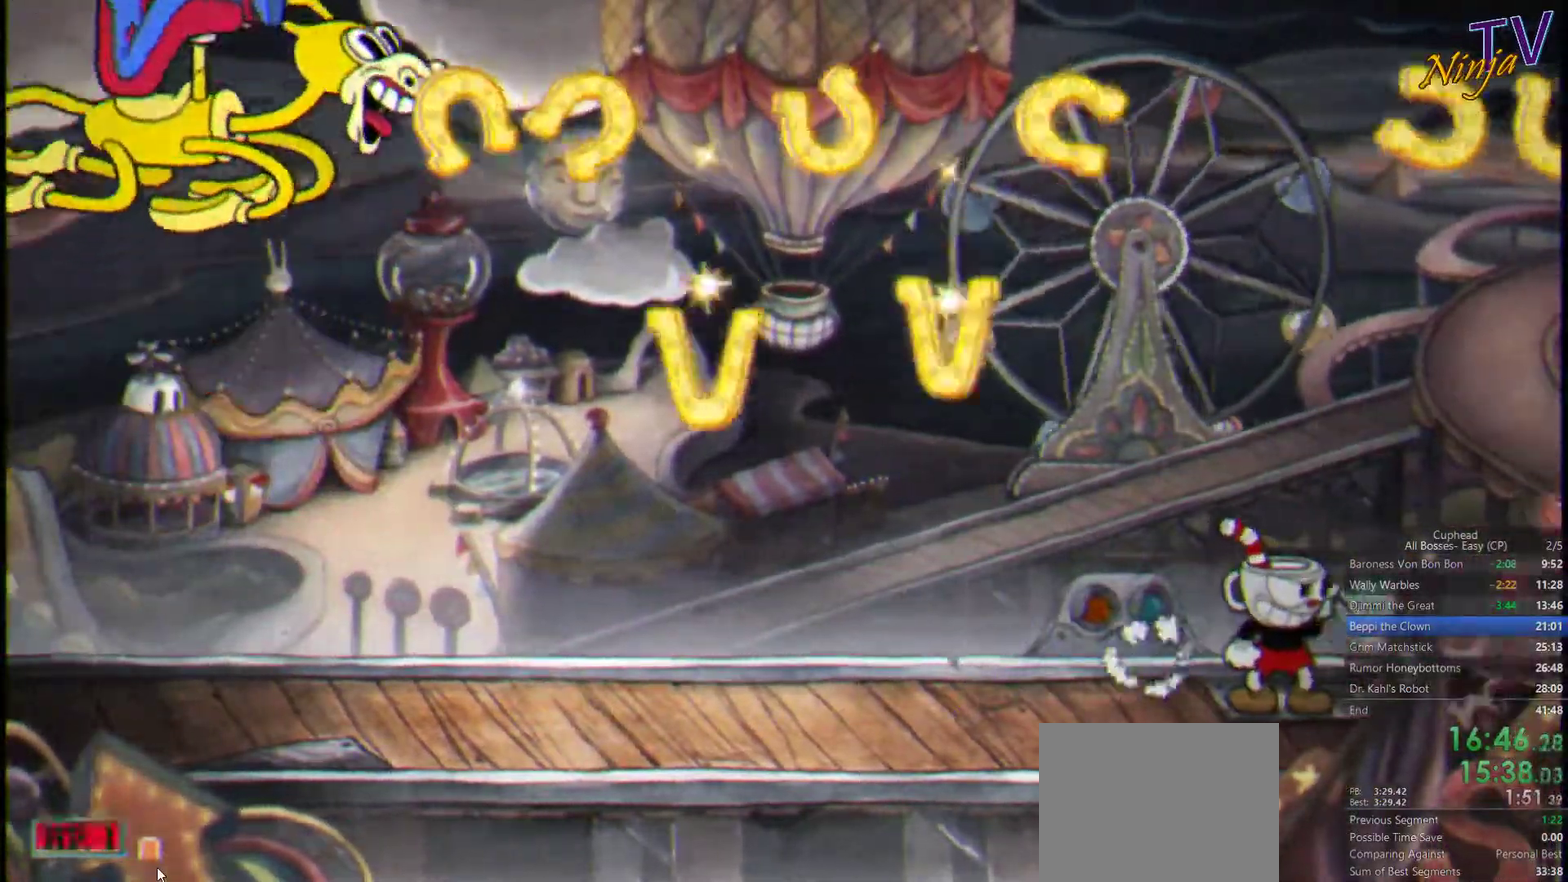
{"buttons": ["SQUARE"], "left_stick": "left", "right_stick": "center", "events": [[133, "L1", "up"], [500, "left_stick", "left"]]}
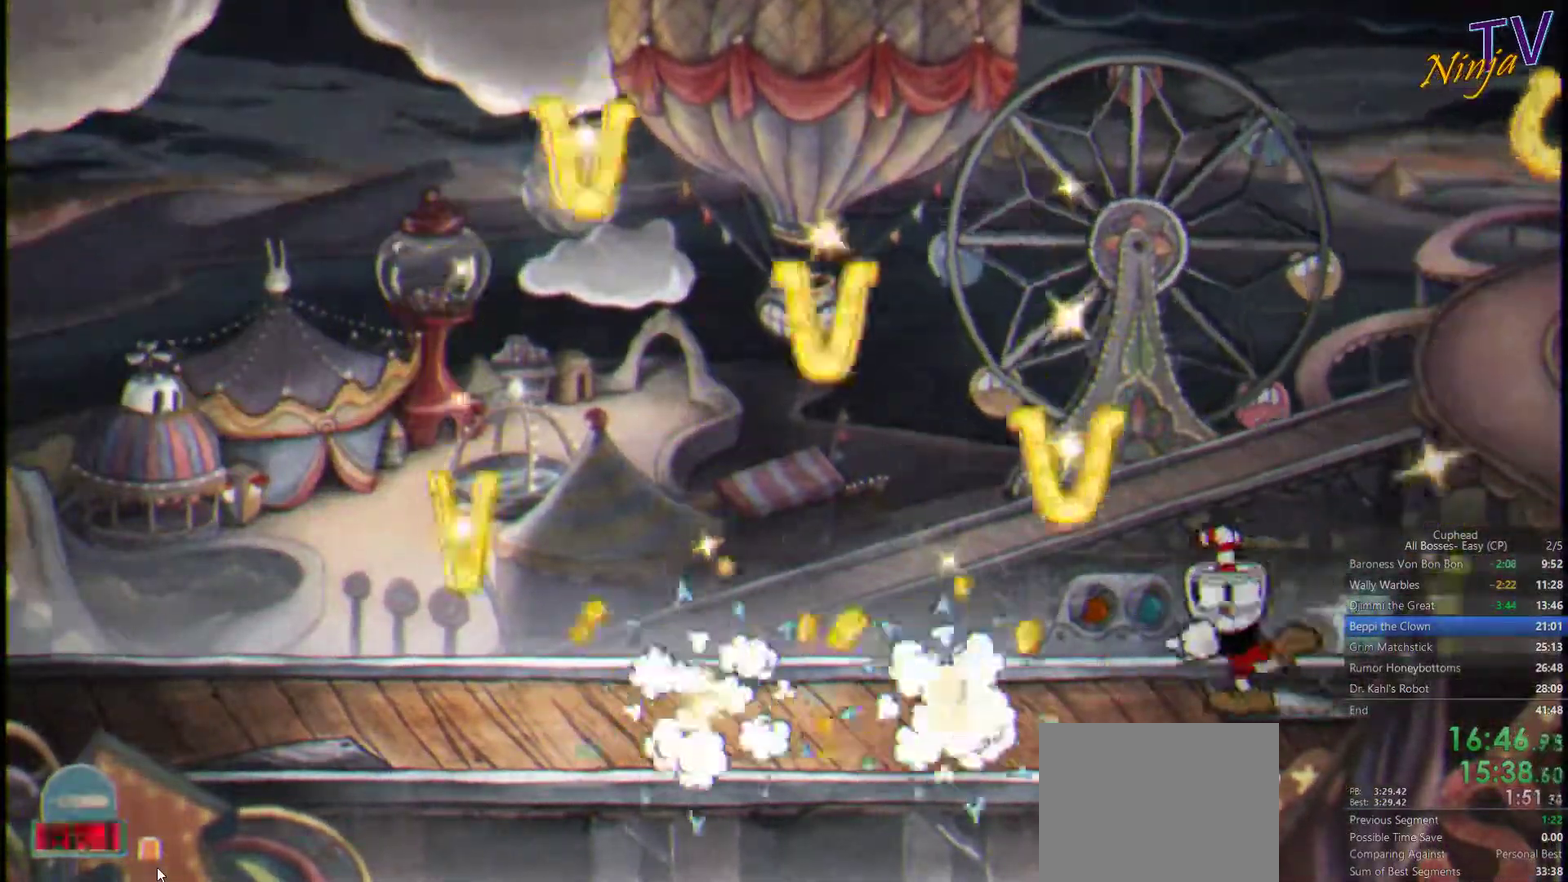
{"buttons": ["SQUARE"], "left_stick": "center", "right_stick": "center", "events": [[100, "left_stick", "center"]]}
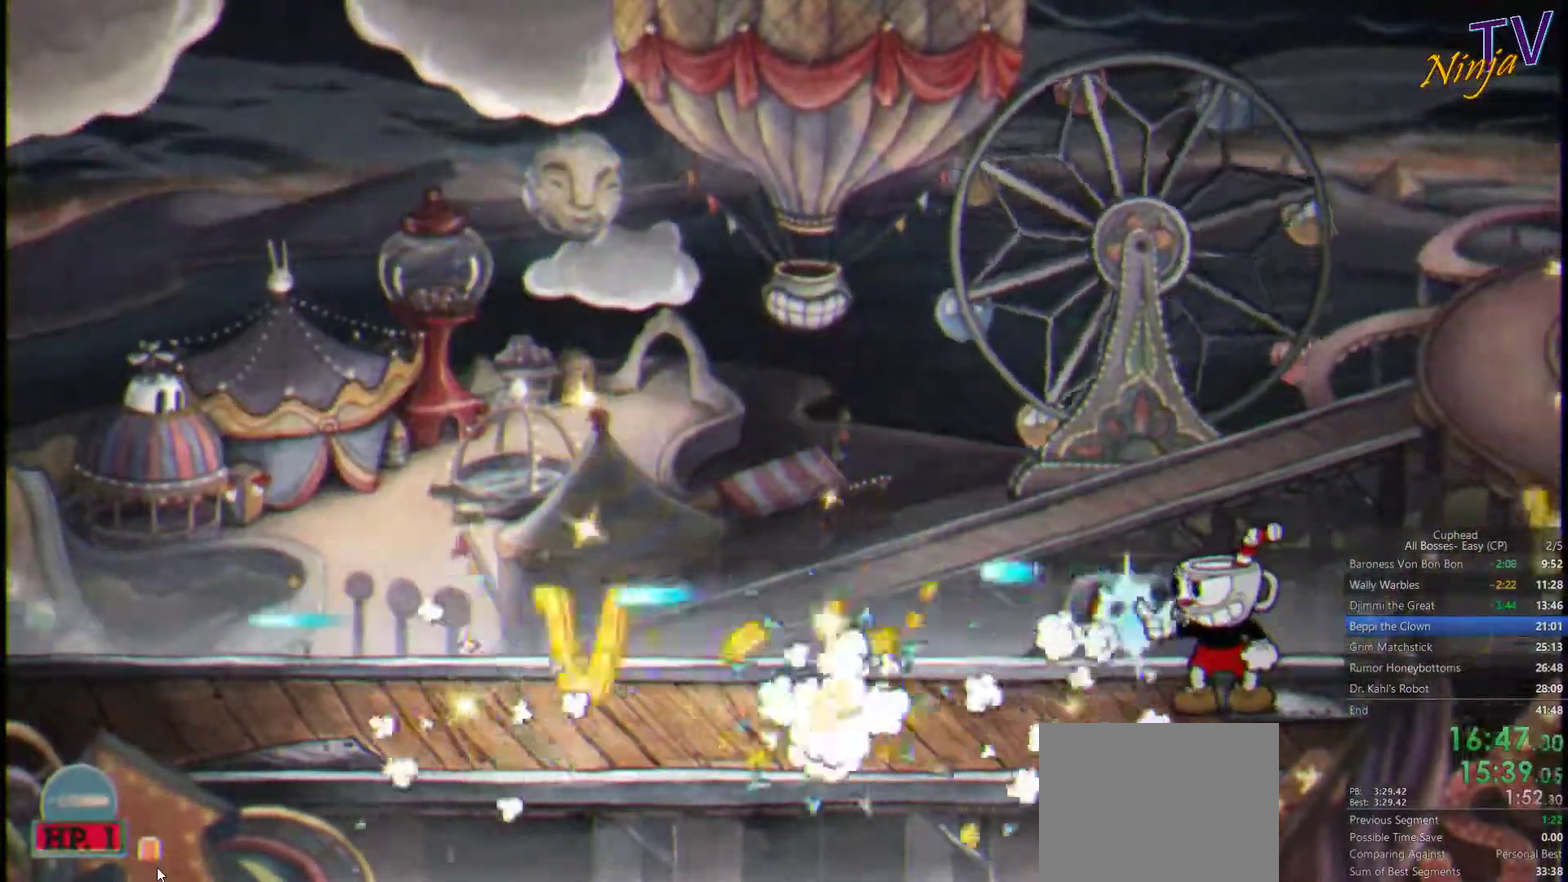
{"buttons": ["SQUARE"], "left_stick": "left", "right_stick": "center", "events": [[200, "left_stick", "left"]]}
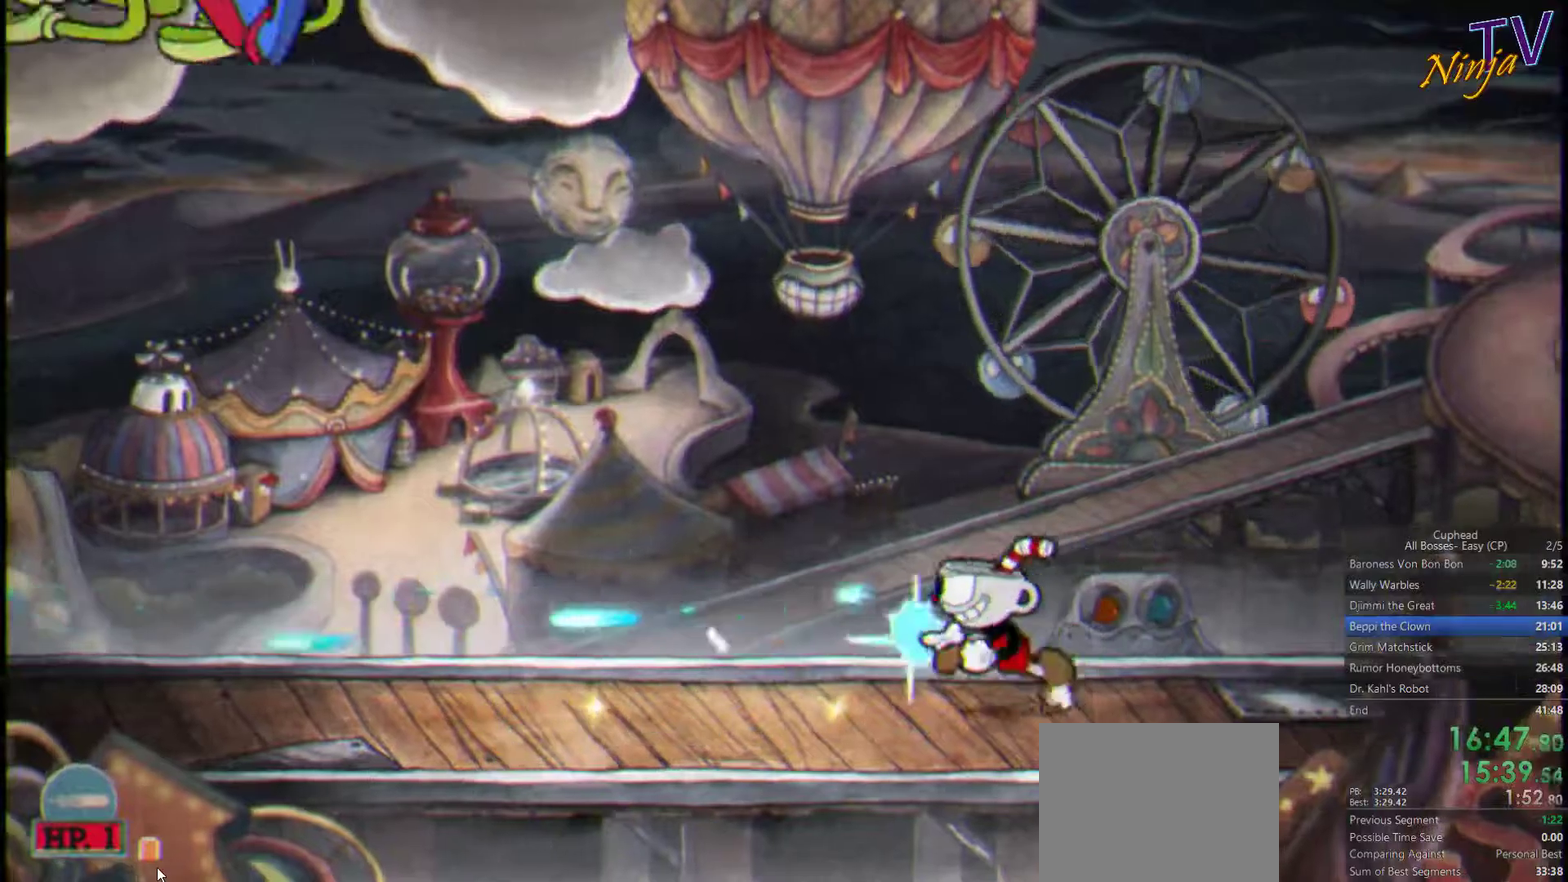
{"buttons": ["CROSS", "SQUARE"], "left_stick": "center", "right_stick": "center", "events": [[400, "left_stick", "center"], [467, "CROSS", "down"]]}
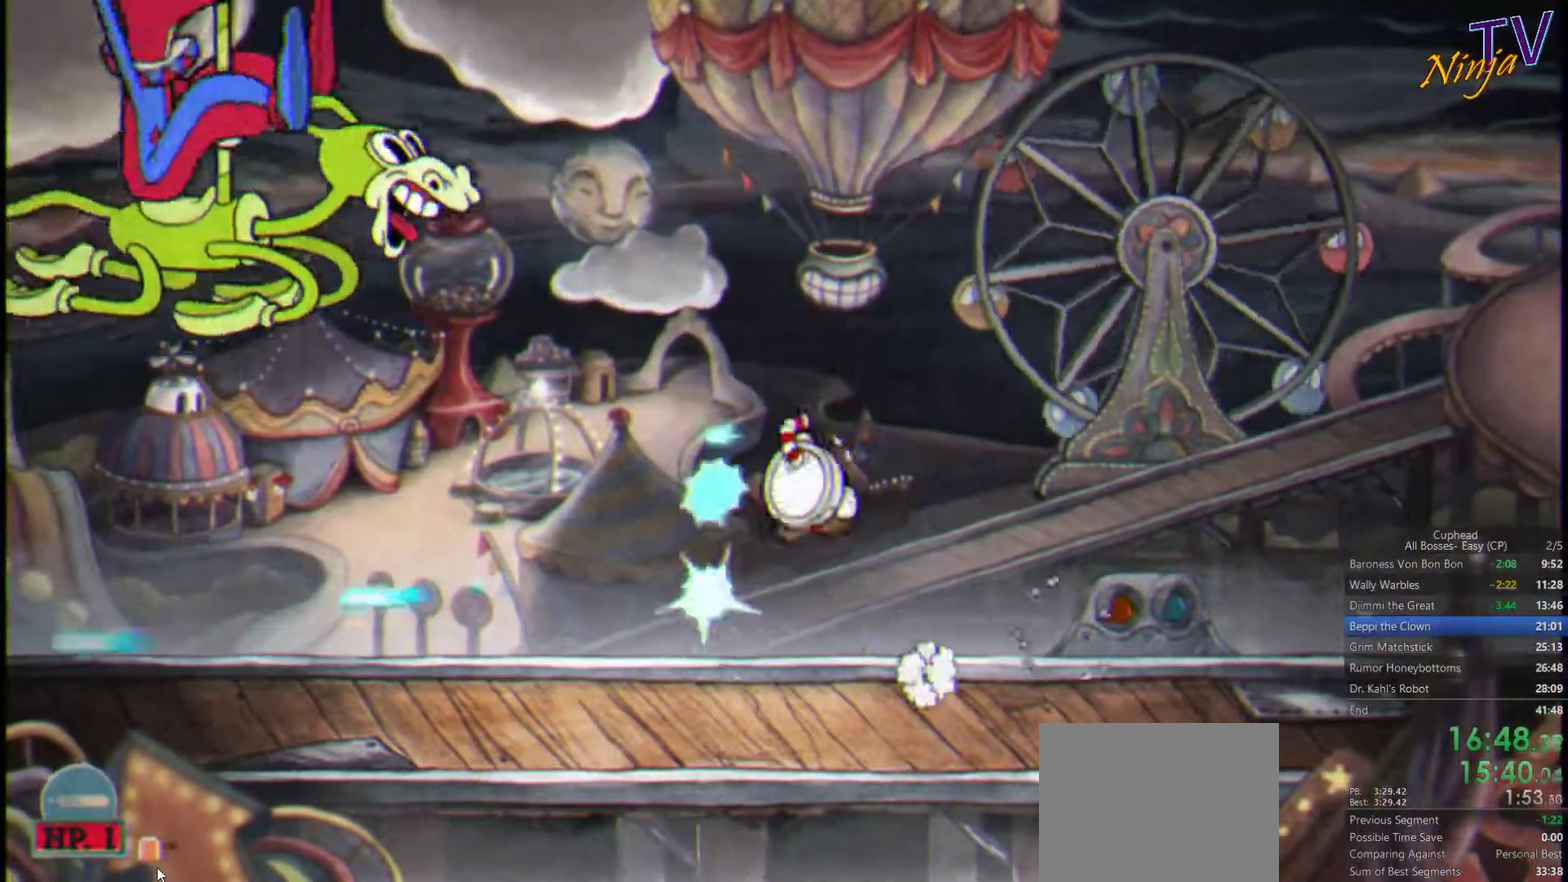
{"buttons": ["SQUARE"], "left_stick": "center", "right_stick": "center", "events": [[34, "CROSS", "up"]]}
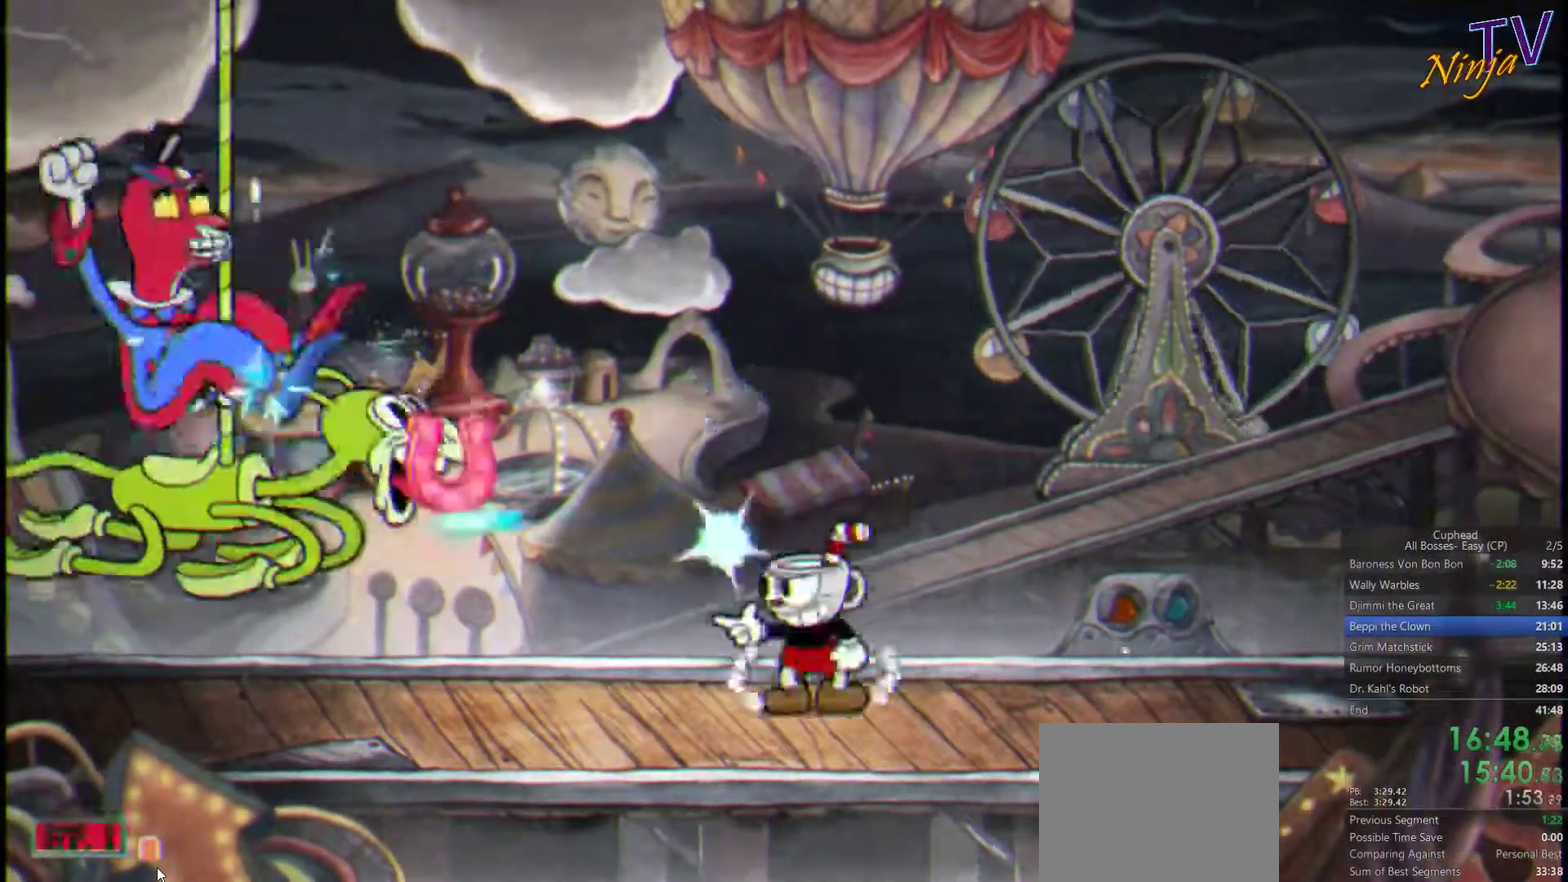
{"buttons": ["SQUARE"], "left_stick": "right", "right_stick": "center", "events": [[34, "CROSS", "down"], [134, "CROSS", "up"], [300, "left_stick", "right"]]}
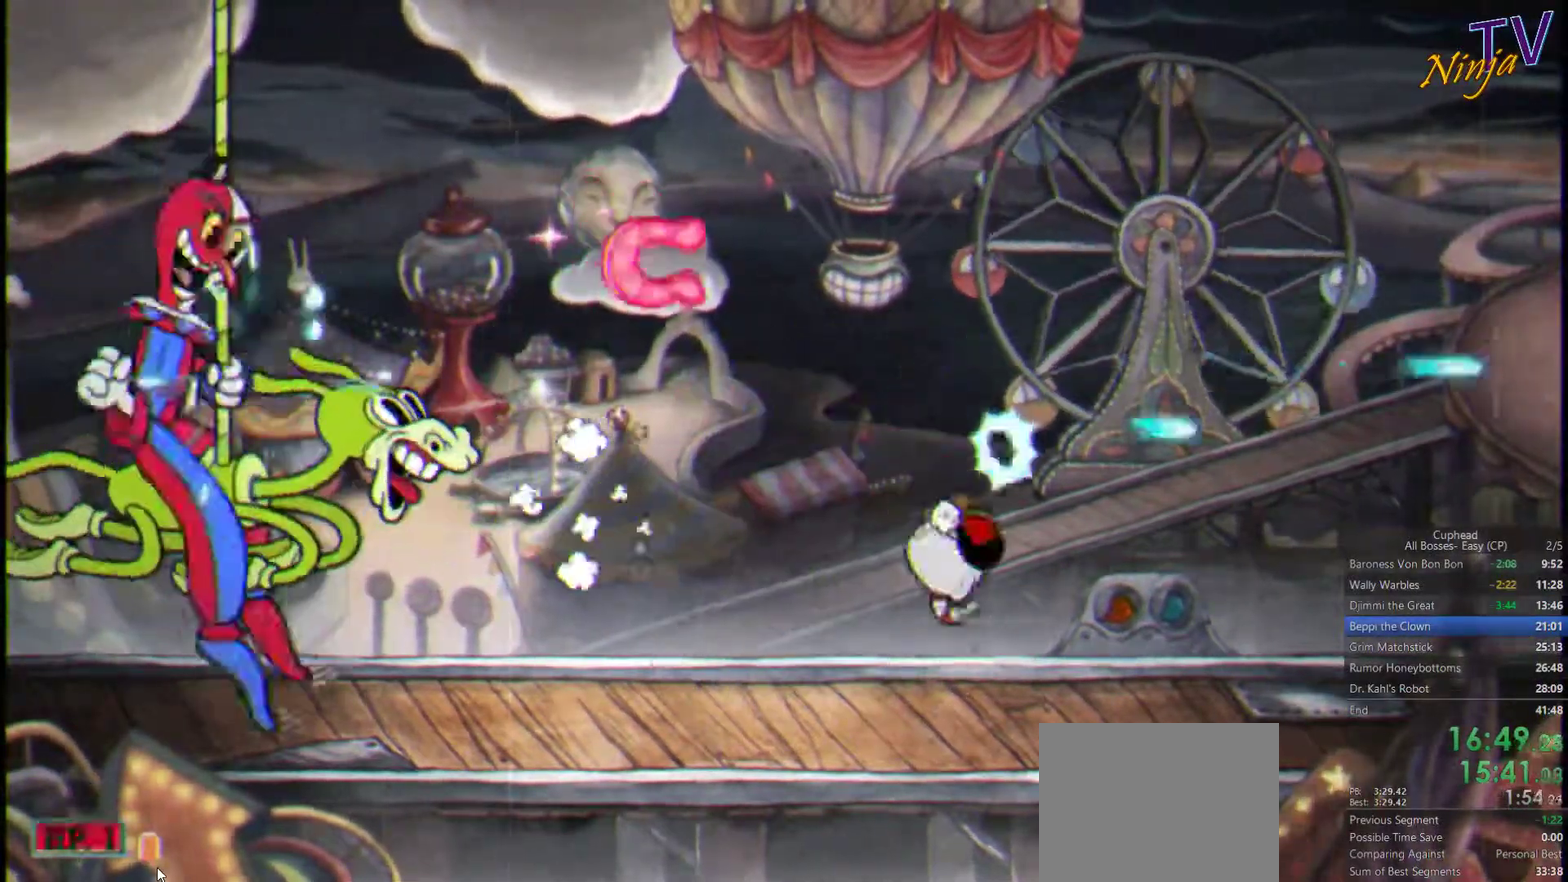
{"buttons": ["SQUARE"], "left_stick": "left", "right_stick": "center", "events": [[234, "left_stick", "center"], [334, "CROSS", "down"], [434, "CROSS", "up"], [500, "left_stick", "left"]]}
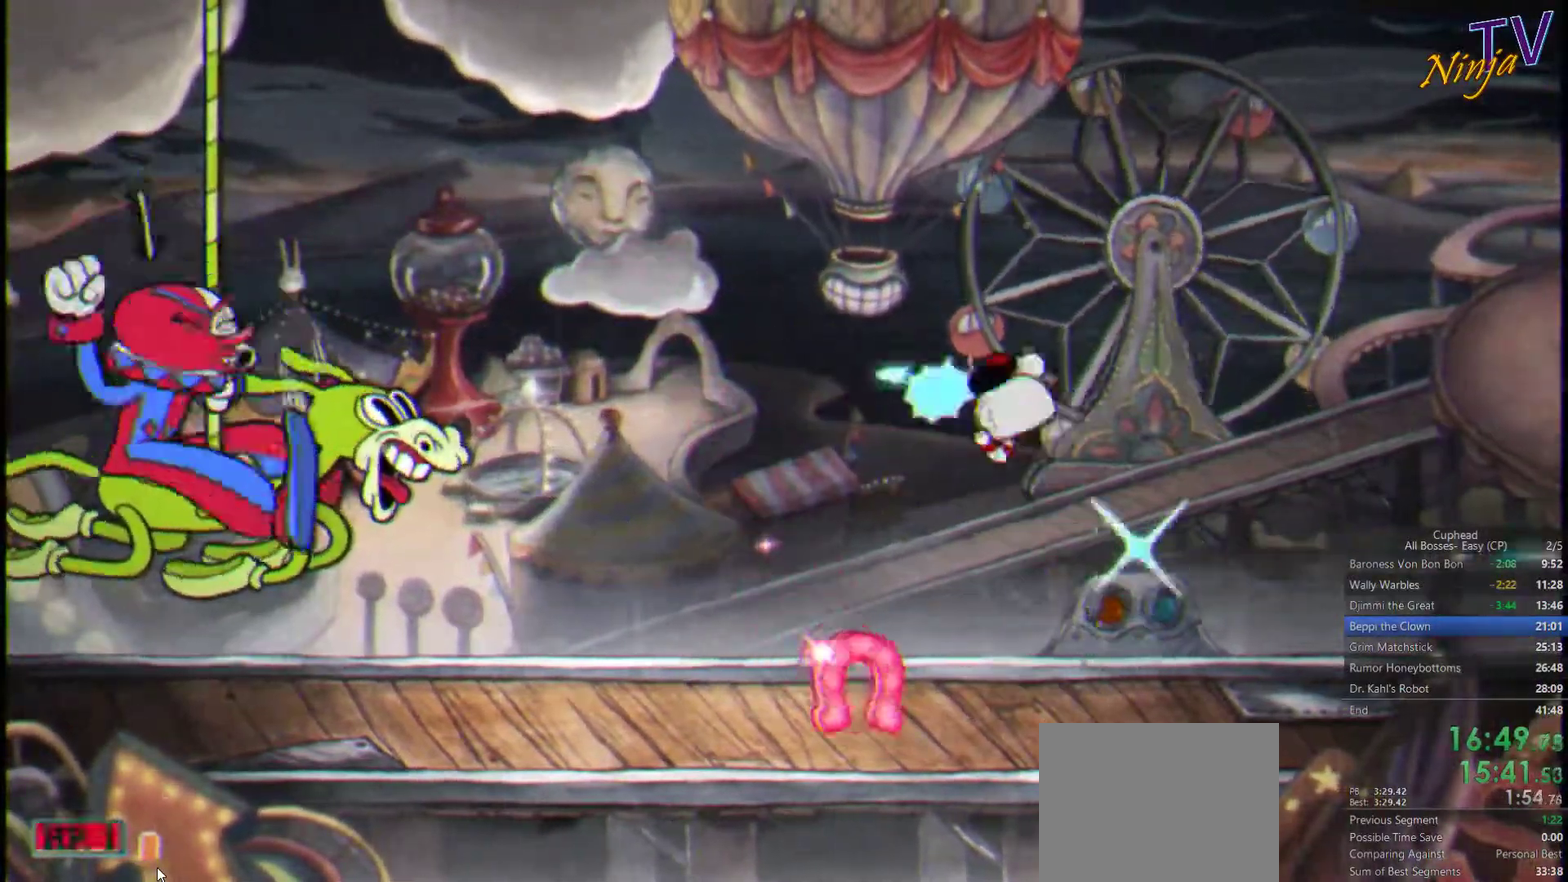
{"buttons": ["SQUARE"], "left_stick": "center", "right_stick": "center", "events": [[167, "CROSS", "down"], [267, "left_stick", "center"], [300, "CROSS", "up"]]}
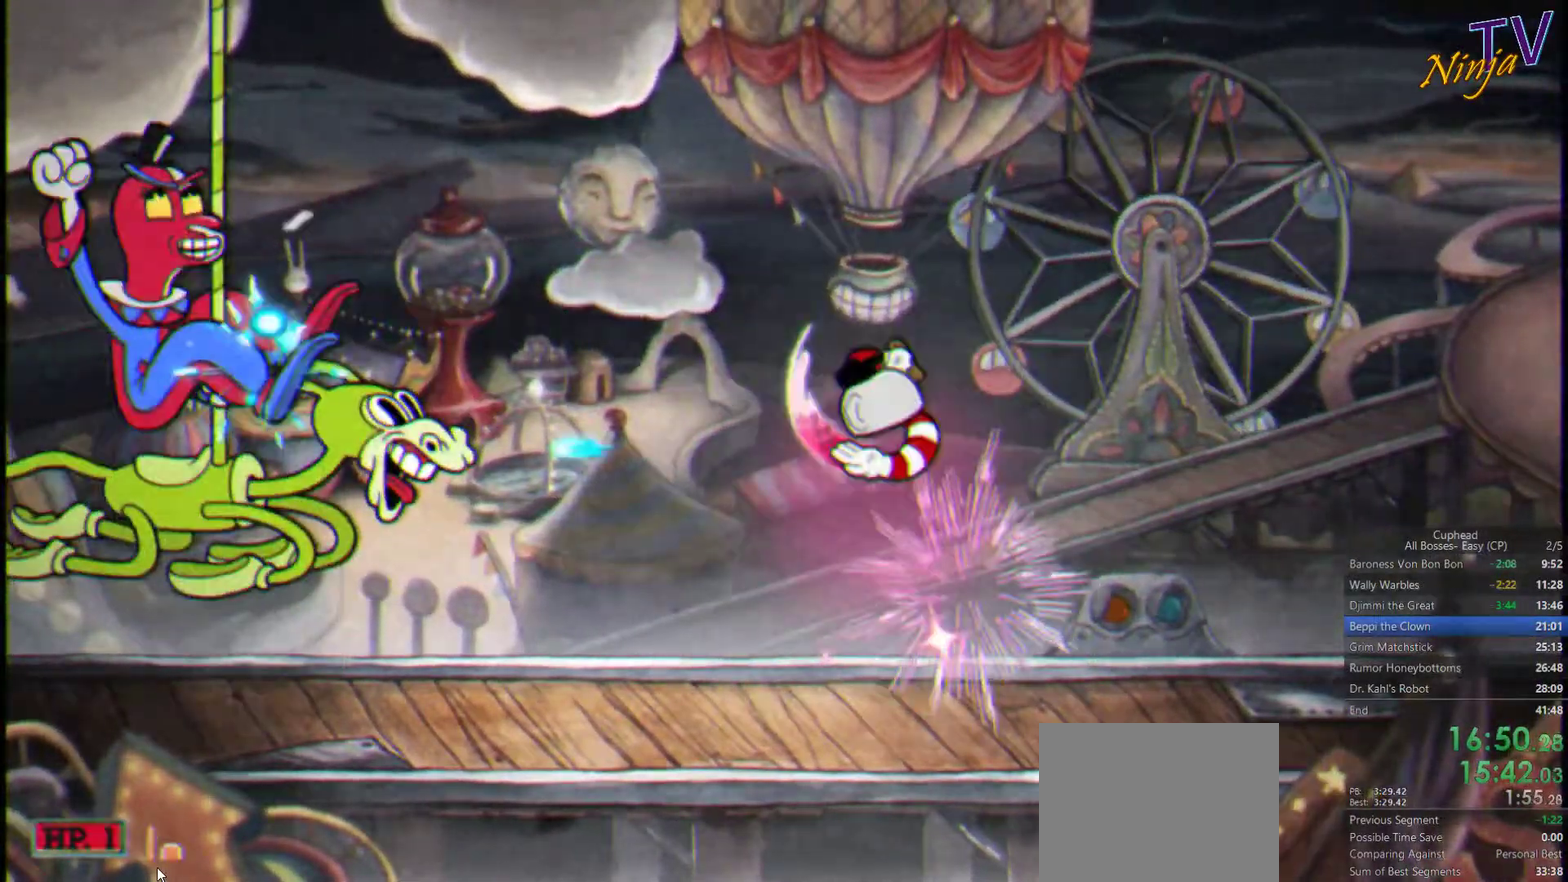
{"buttons": ["SQUARE"], "left_stick": "center", "right_stick": "center", "events": [[200, "CIRCLE", "down"], [334, "CIRCLE", "up"]]}
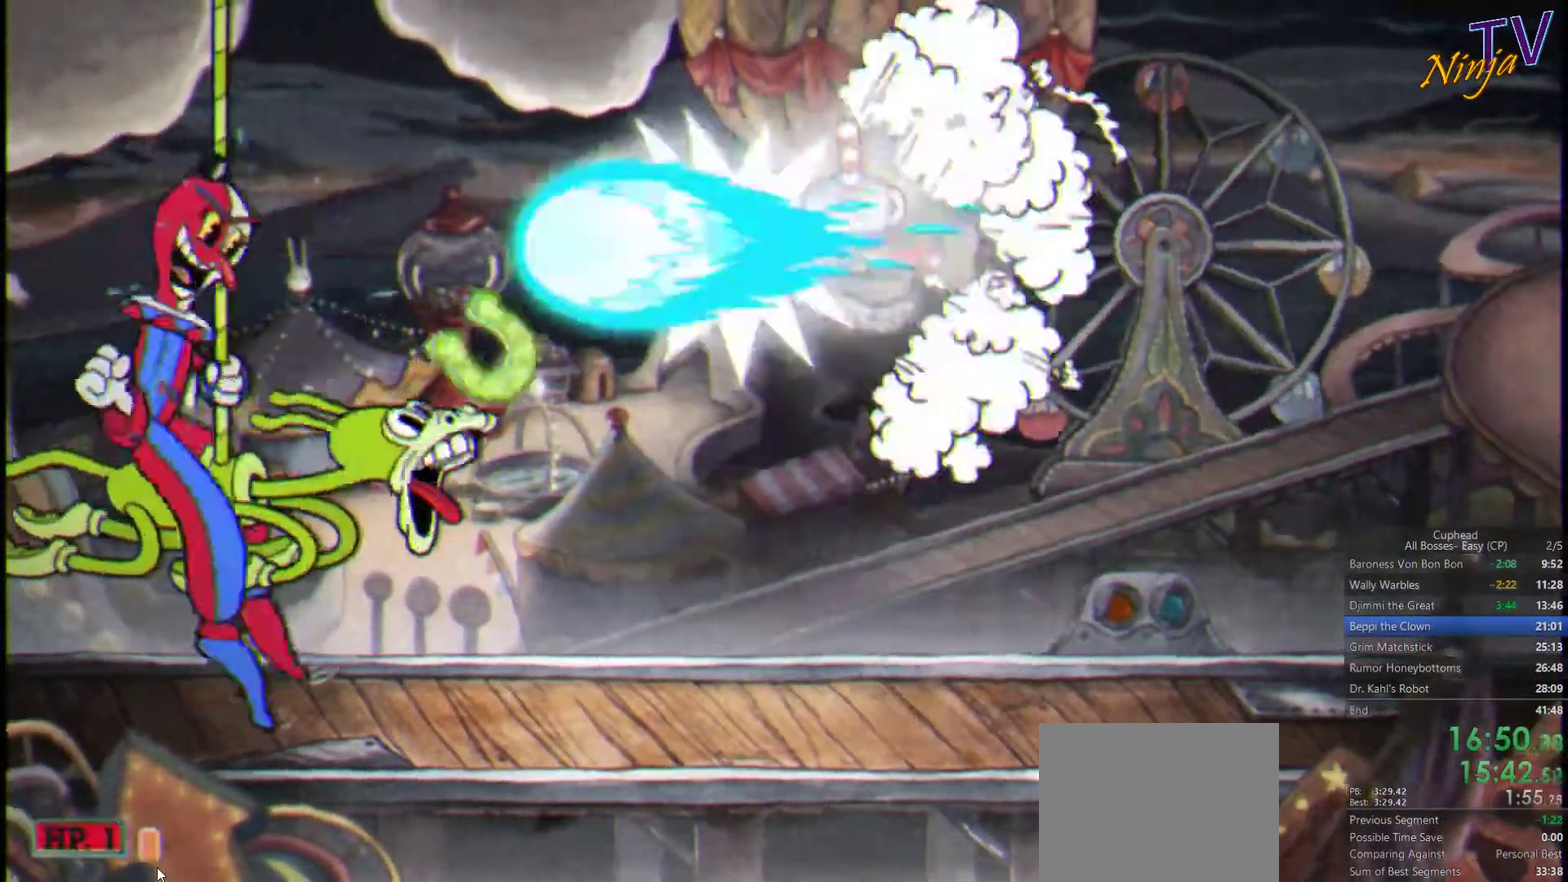
{"buttons": ["SQUARE"], "left_stick": "right", "right_stick": "center", "events": [[167, "left_stick", "right"]]}
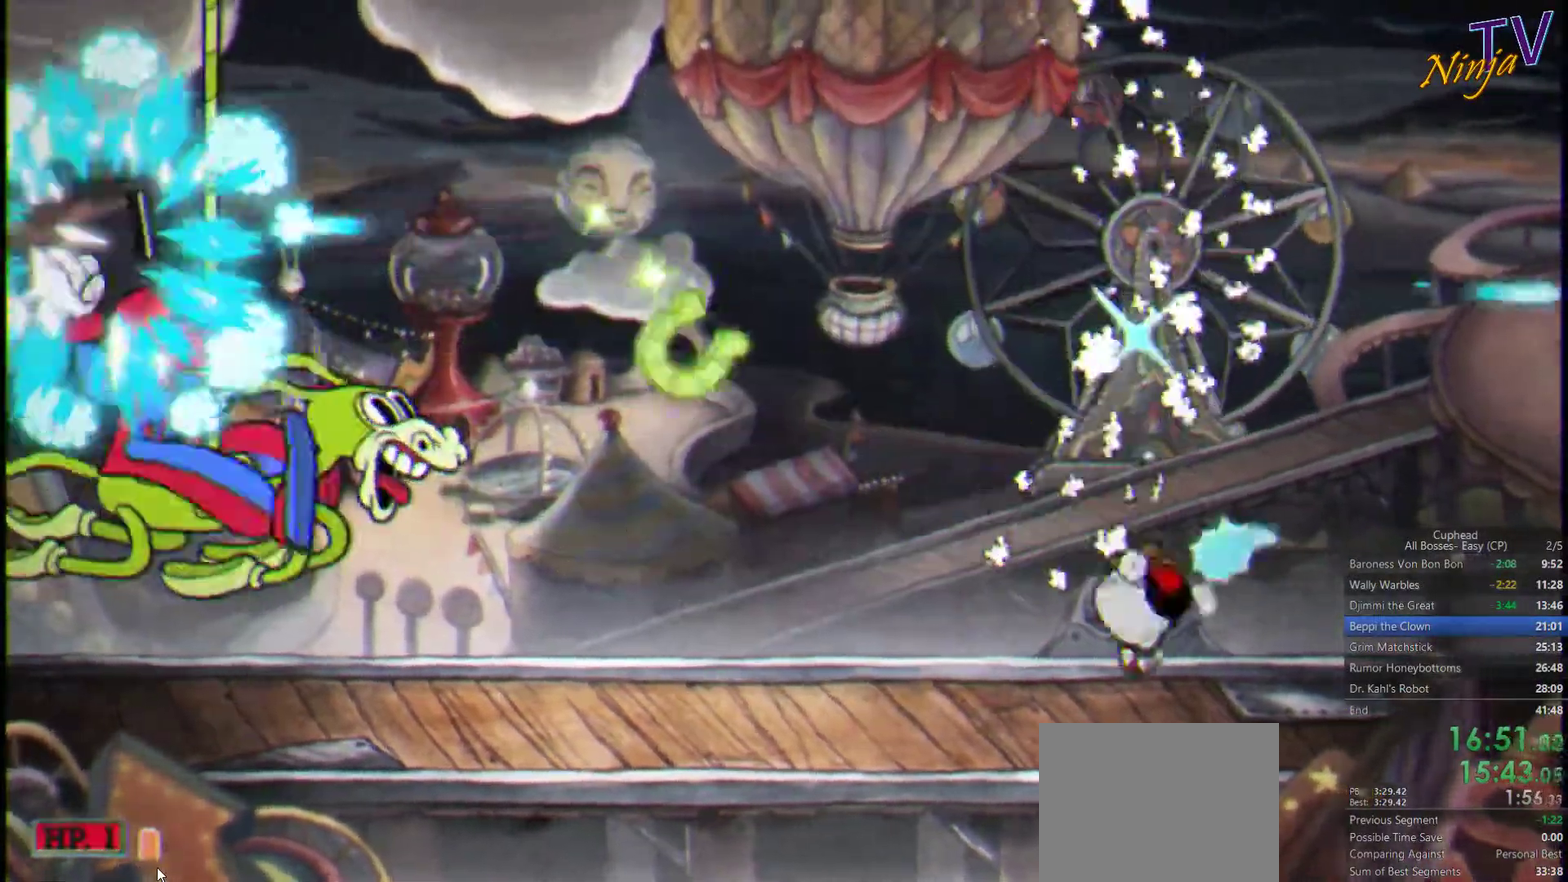
{"buttons": ["SQUARE"], "left_stick": "center", "right_stick": "center", "events": [[234, "left_stick", "left"], [367, "left_stick", "center"]]}
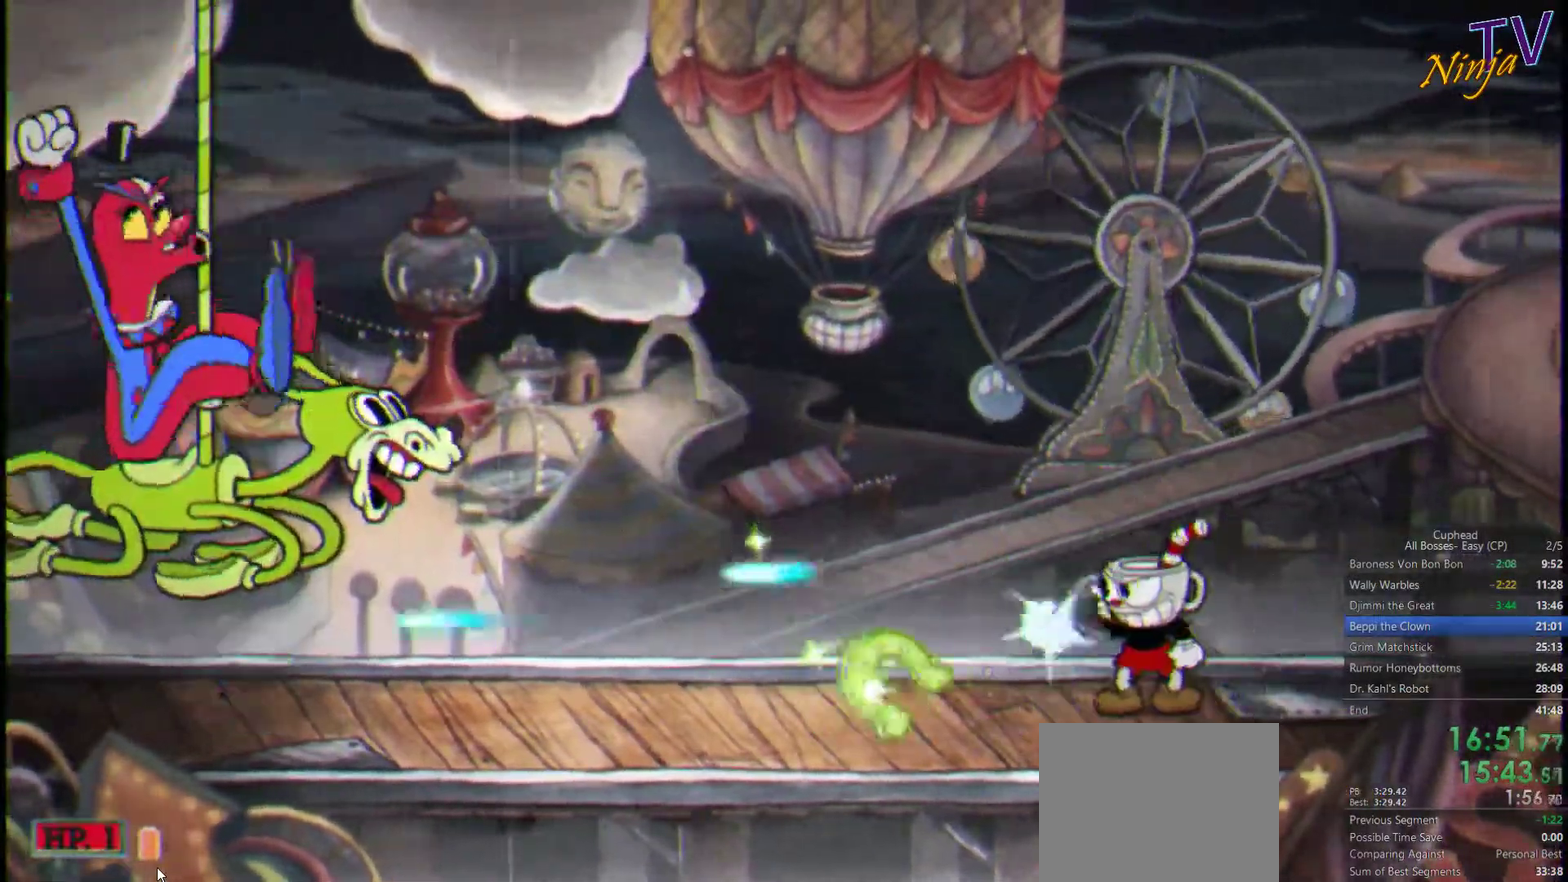
{"buttons": ["SQUARE"], "left_stick": "left", "right_stick": "center", "events": [[134, "left_stick", "right"], [300, "left_stick", "left"]]}
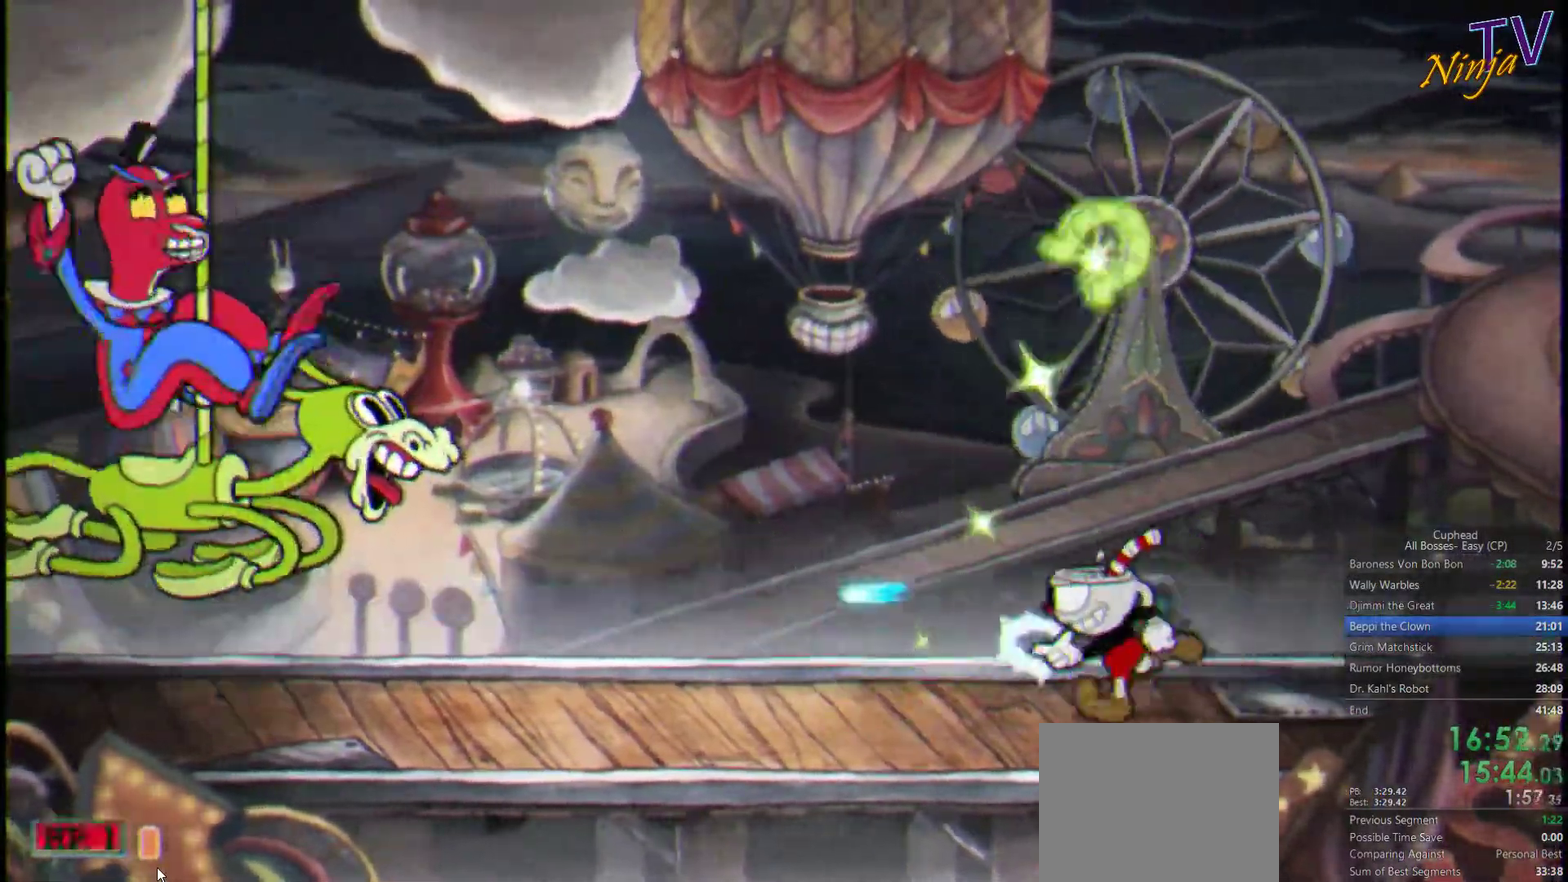
{"buttons": ["SQUARE"], "left_stick": "center", "right_stick": "center", "events": [[334, "left_stick", "center"]]}